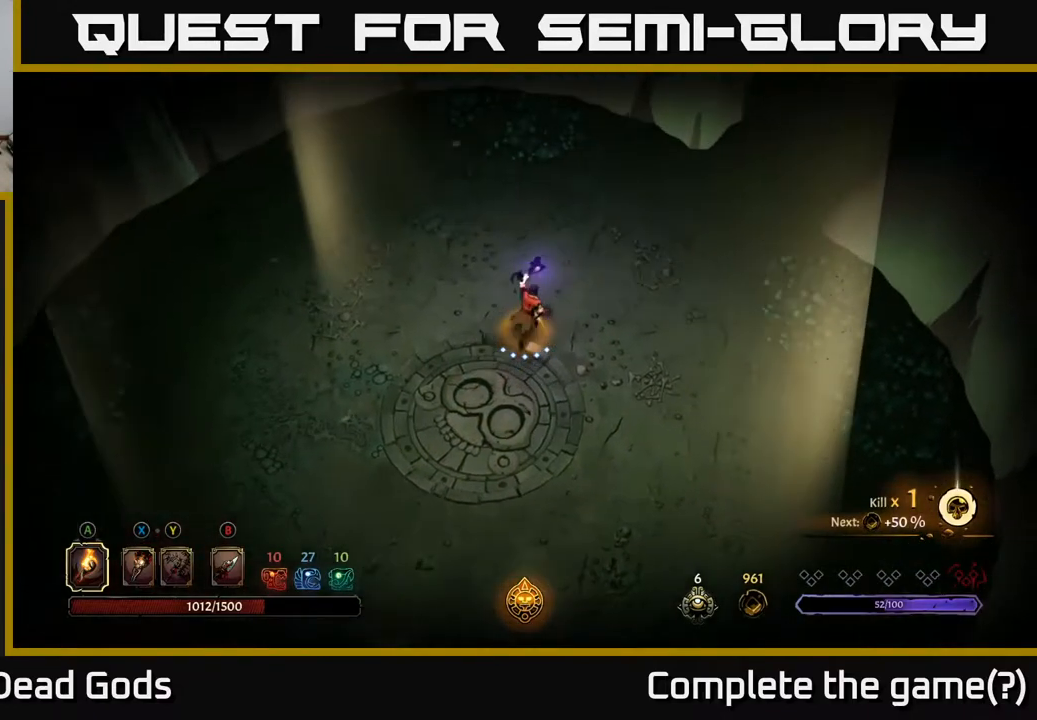
Gameplay with a controller (Xbox layout); each line is a JSON object with the inputs held at the frame after it. "events" lists button and stick changes between this image and that frame as [ms after this image, input, new state], when the widget could be followed in between.
{"buttons": [], "left_stick": "up-right", "right_stick": "center", "events": []}
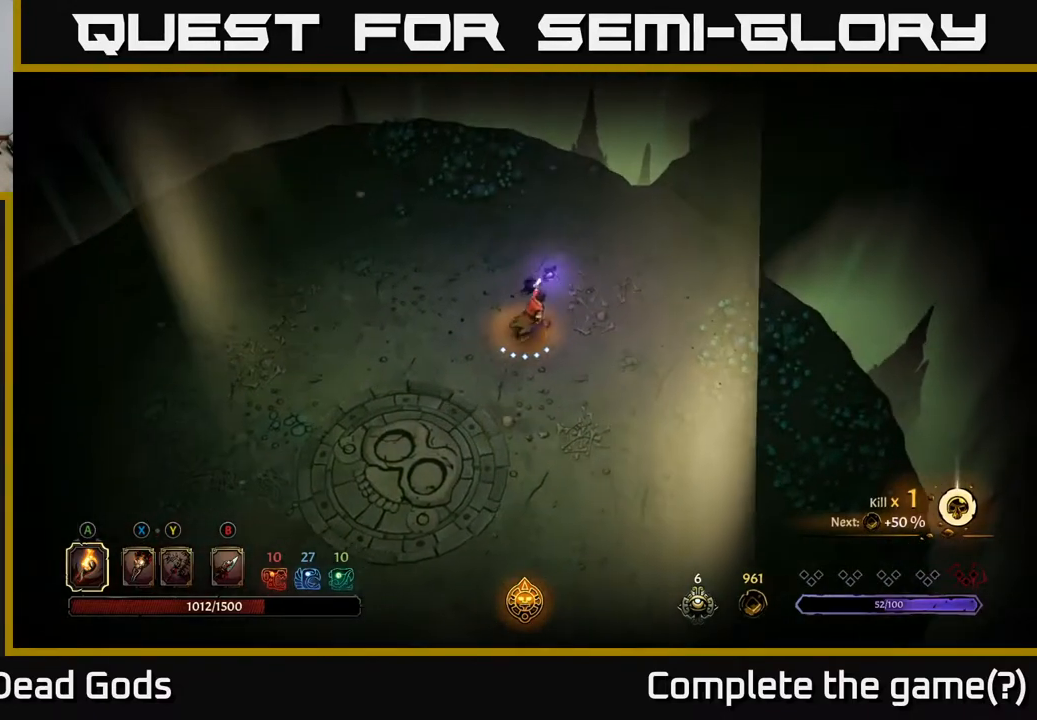
{"buttons": [], "left_stick": "up-right", "right_stick": "center", "events": []}
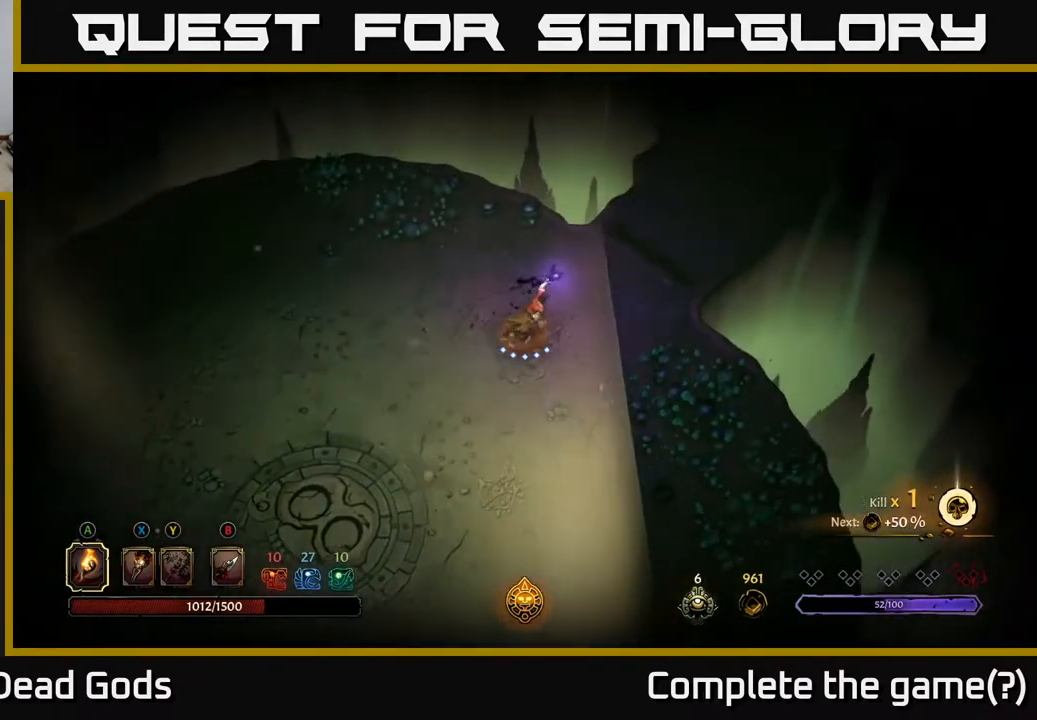
{"buttons": [], "left_stick": "down-left", "right_stick": "center", "events": [[283, "left_stick", "down-left"]]}
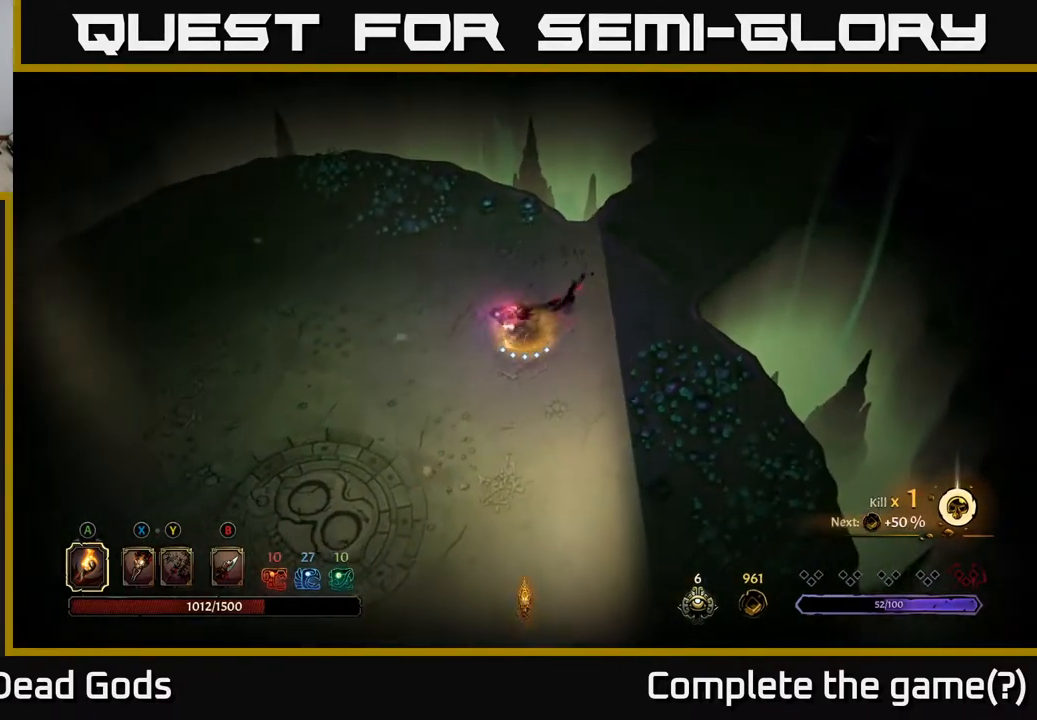
{"buttons": [], "left_stick": "center", "right_stick": "center", "events": [[267, "left_stick", "center"]]}
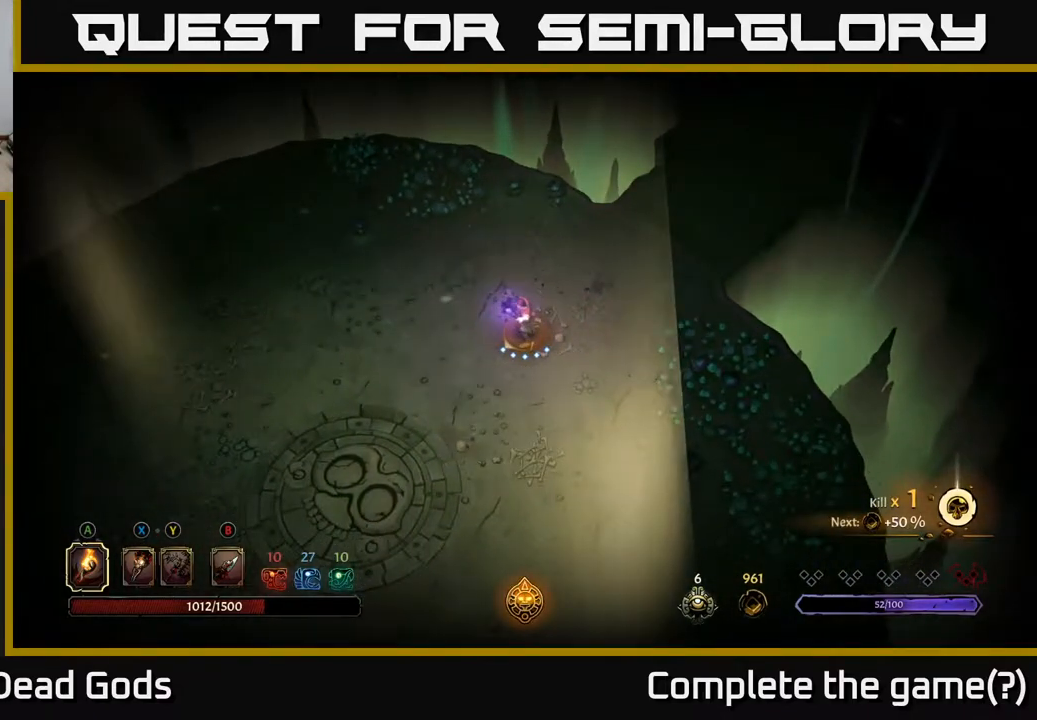
{"buttons": [], "left_stick": "down-left", "right_stick": "center", "events": [[217, "left_stick", "down"], [317, "left_stick", "down-left"]]}
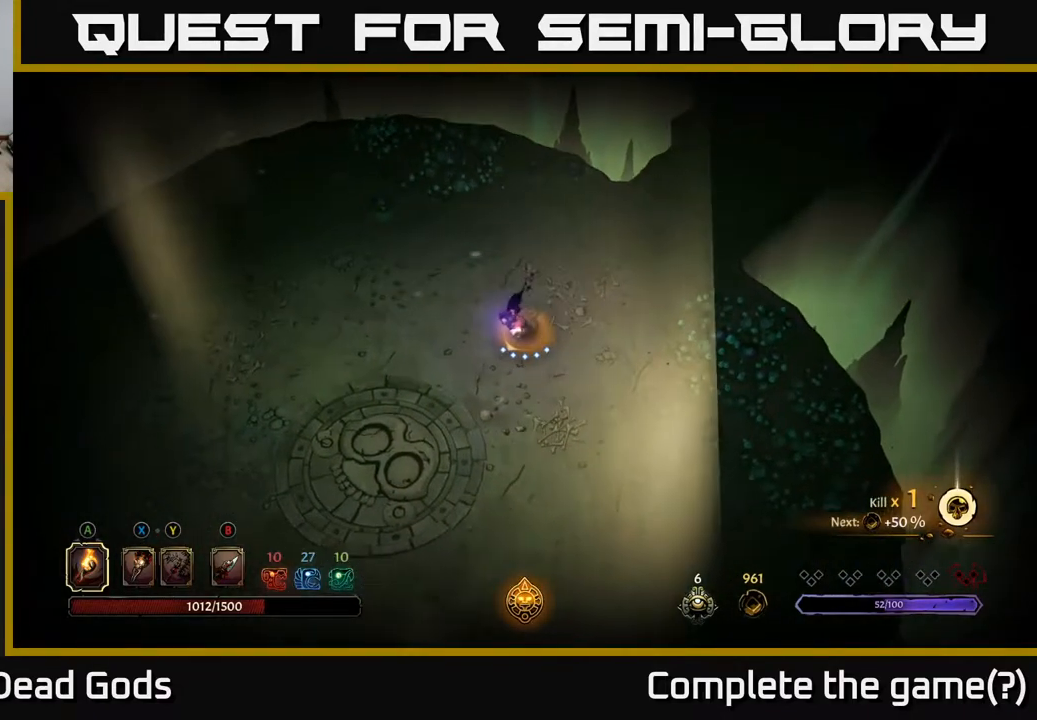
{"buttons": [], "left_stick": "down-left", "right_stick": "center", "events": [[250, "left_stick", "left"], [467, "left_stick", "down-left"]]}
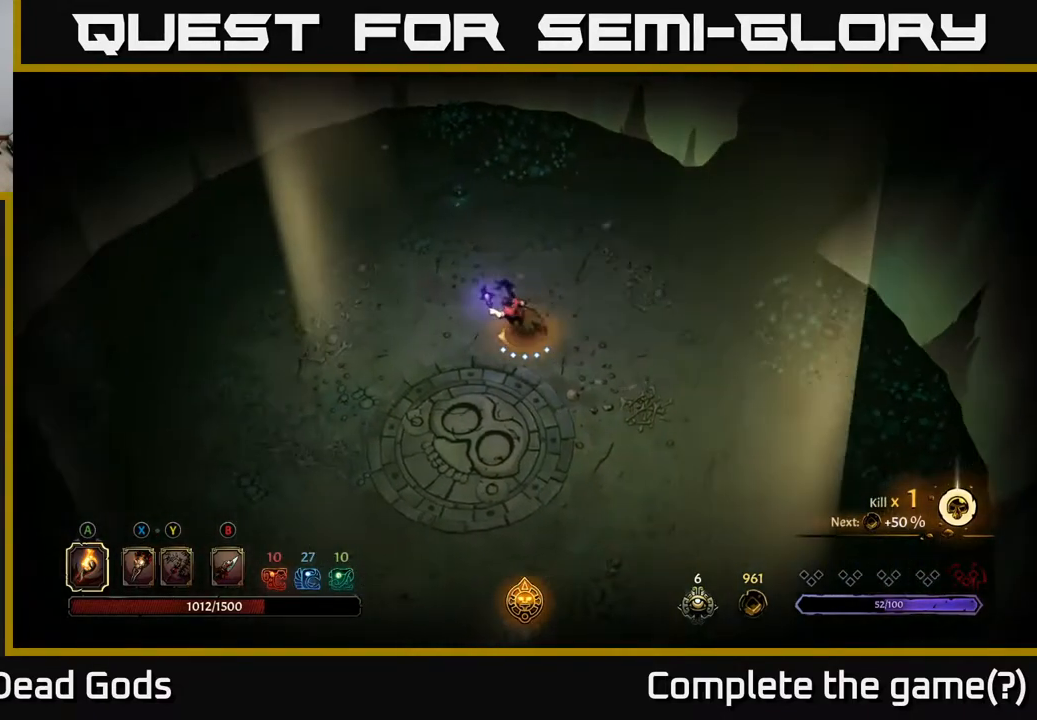
{"buttons": [], "left_stick": "center", "right_stick": "center", "events": [[150, "left_stick", "down"], [367, "left_stick", "center"]]}
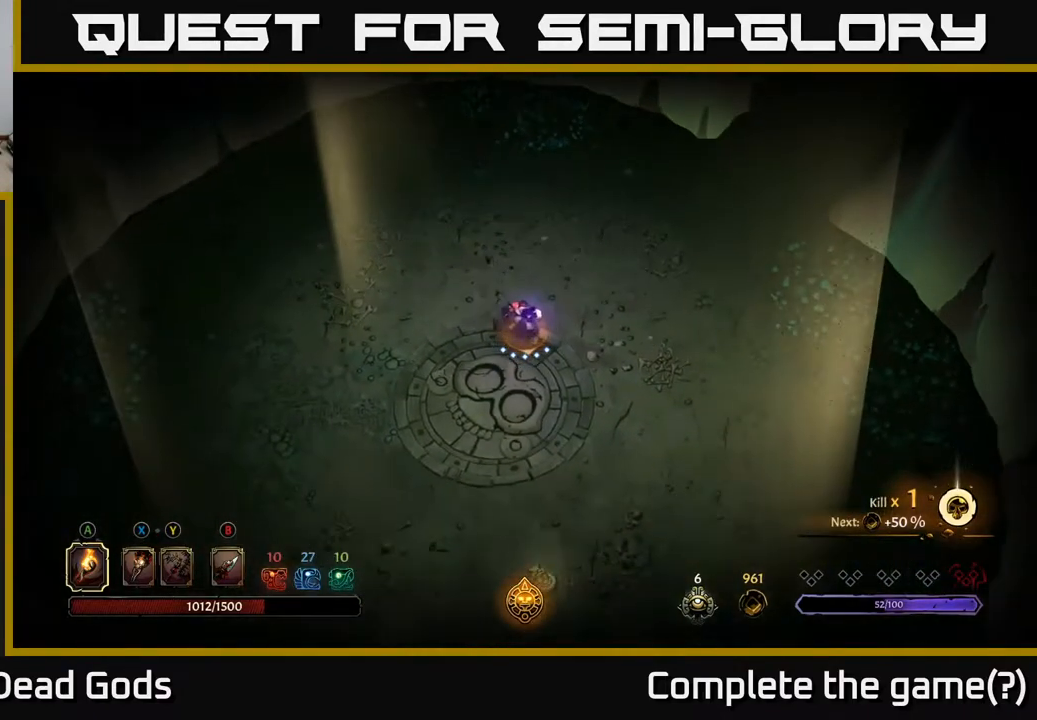
{"buttons": [], "left_stick": "center", "right_stick": "center", "events": [[133, "left_stick", "down"], [250, "left_stick", "down-left"], [417, "left_stick", "center"]]}
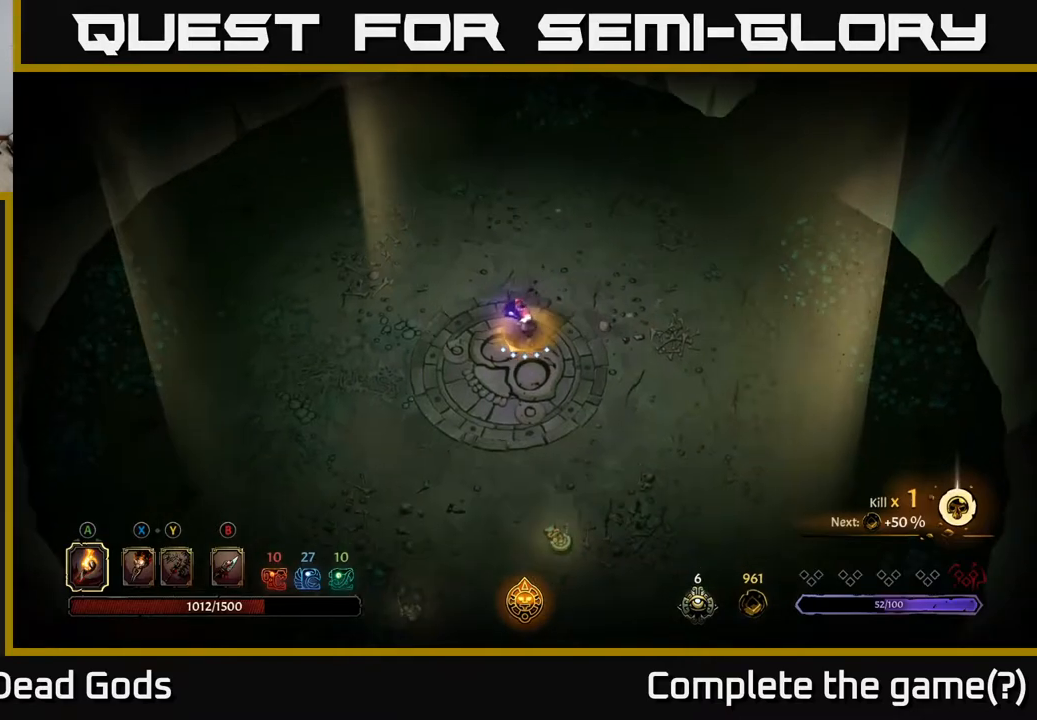
{"buttons": [], "left_stick": "up-right", "right_stick": "center", "events": [[183, "left_stick", "up-right"]]}
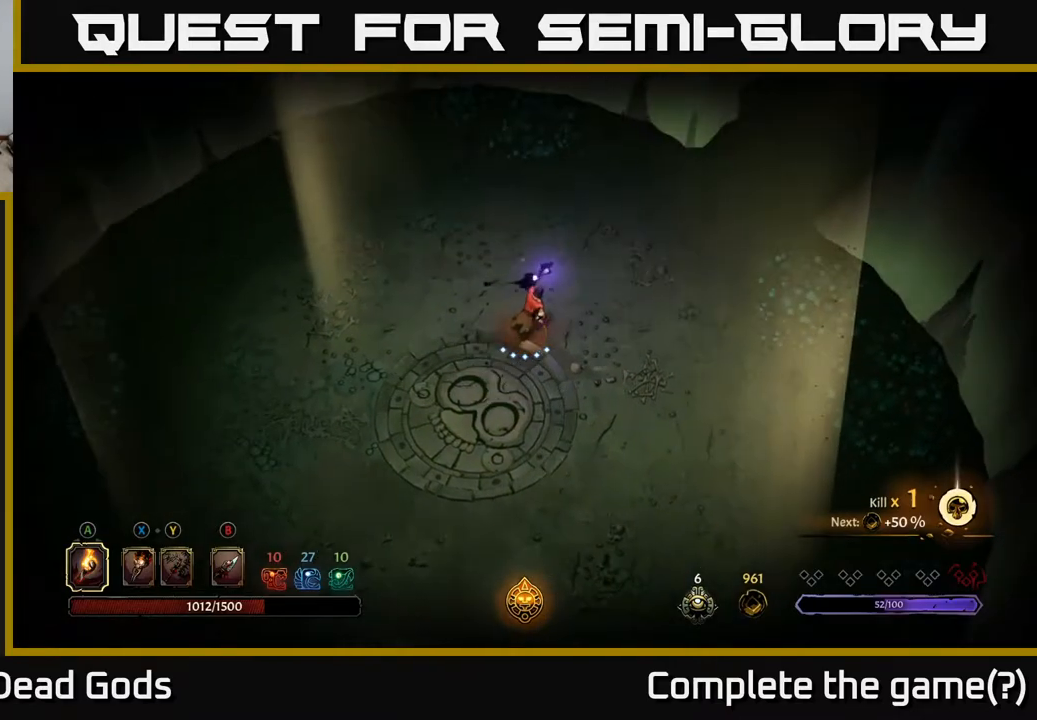
{"buttons": [], "left_stick": "up-right", "right_stick": "center", "events": []}
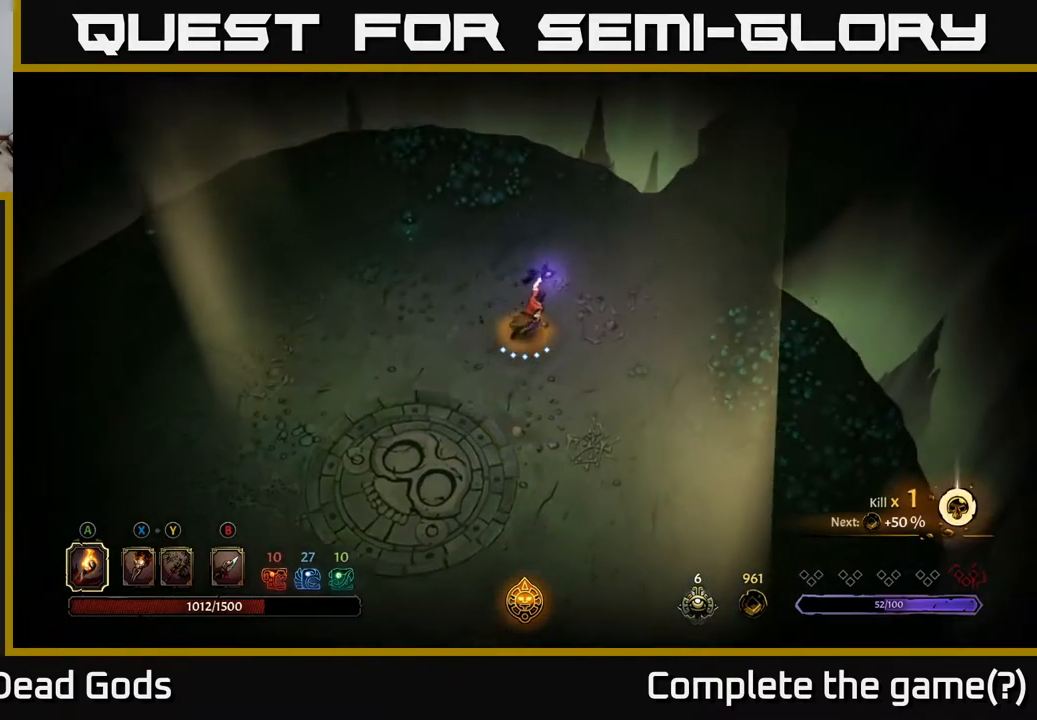
{"buttons": [], "left_stick": "up-right", "right_stick": "center", "events": []}
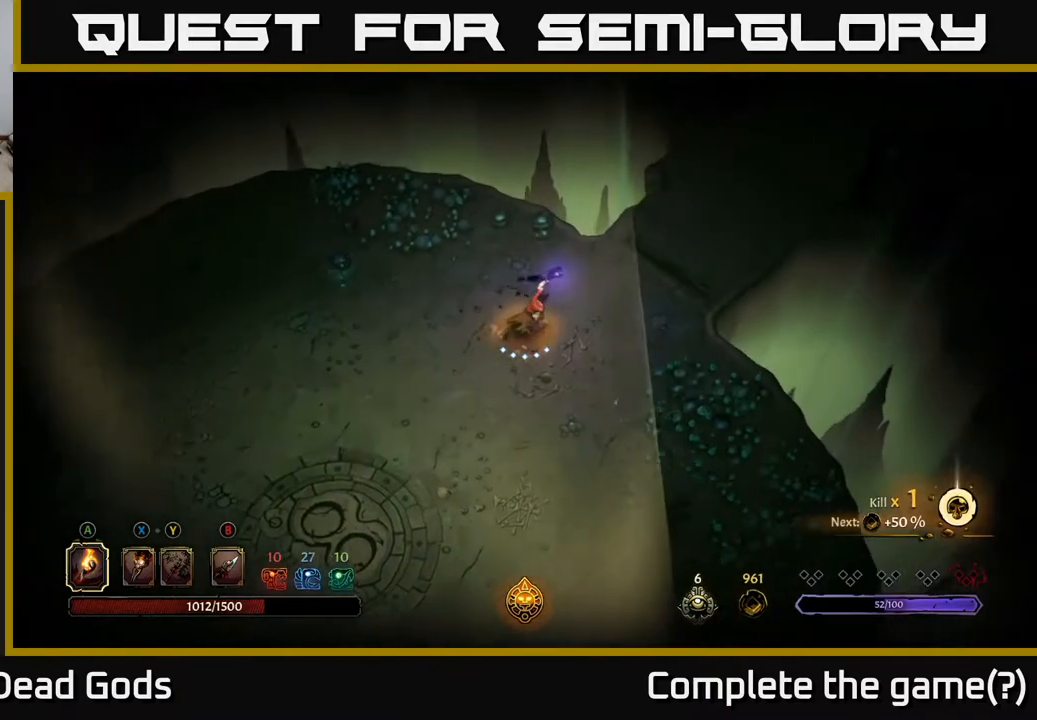
{"buttons": [], "left_stick": "up-right", "right_stick": "center", "events": []}
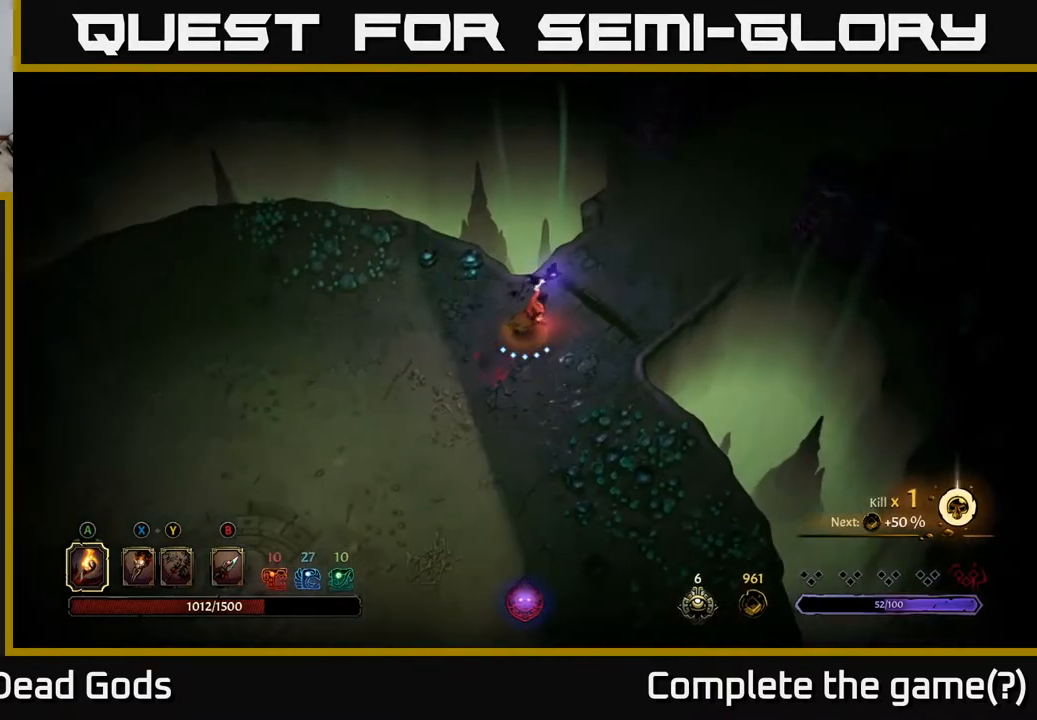
{"buttons": [], "left_stick": "up-right", "right_stick": "center", "events": []}
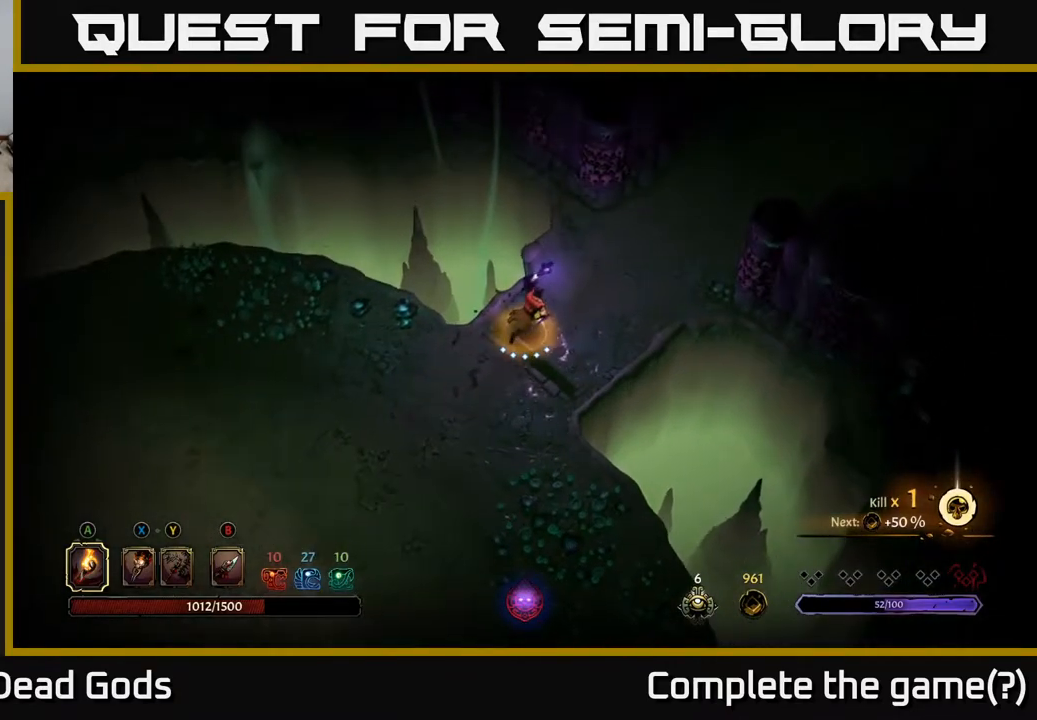
{"buttons": [], "left_stick": "up-right", "right_stick": "center", "events": []}
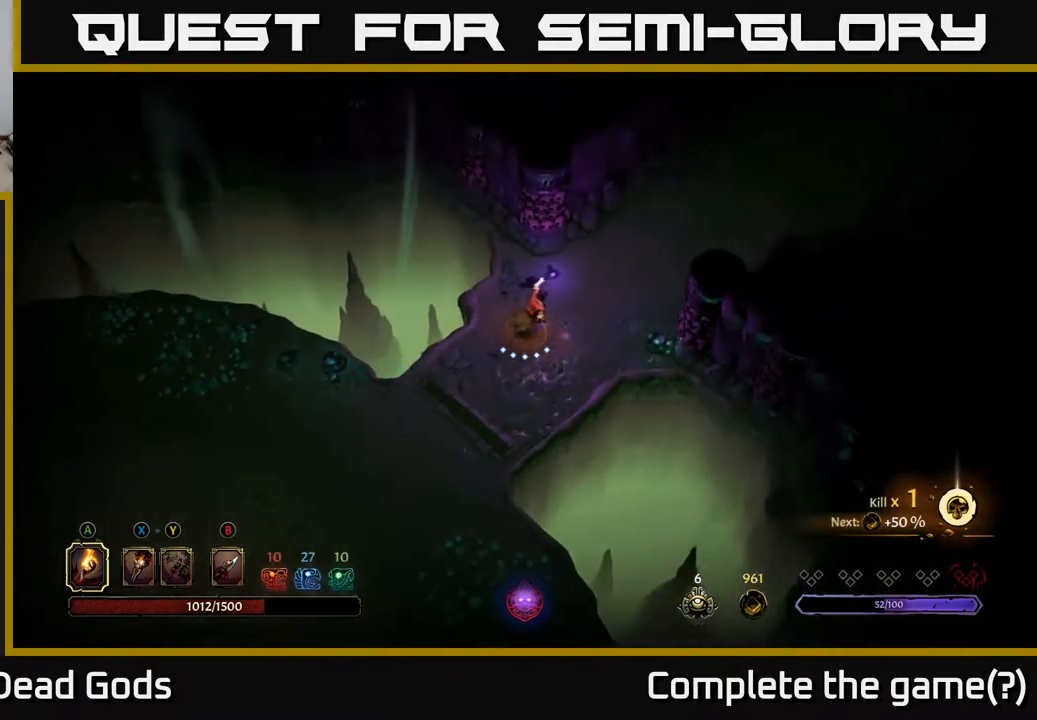
{"buttons": [], "left_stick": "up-right", "right_stick": "center", "events": []}
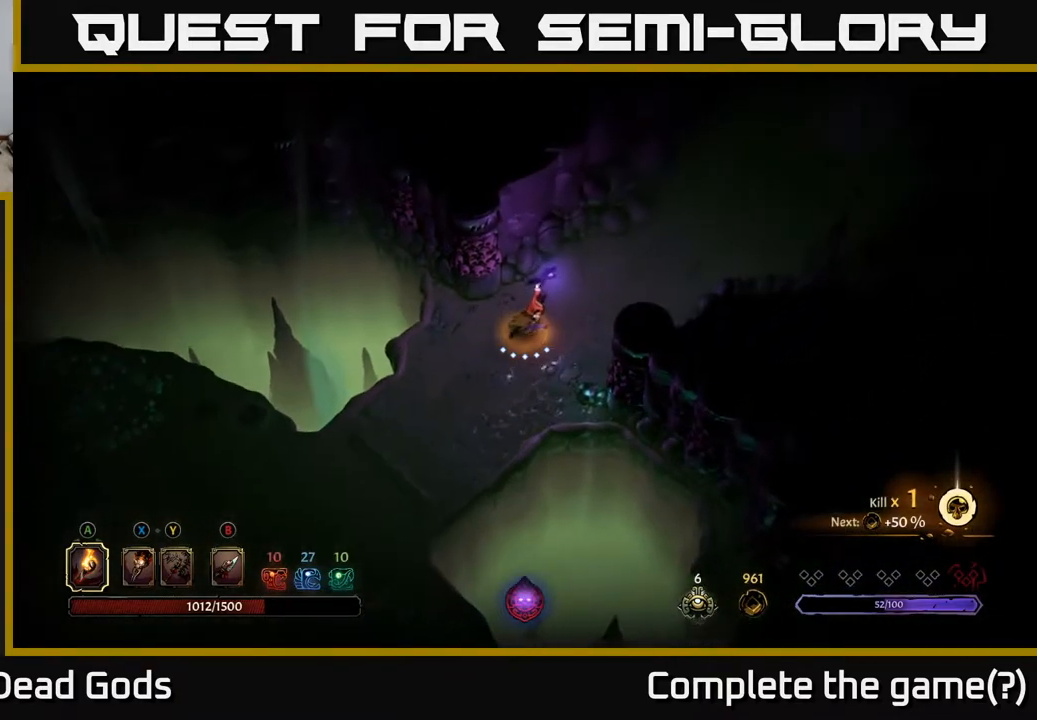
{"buttons": [], "left_stick": "up-right", "right_stick": "center", "events": []}
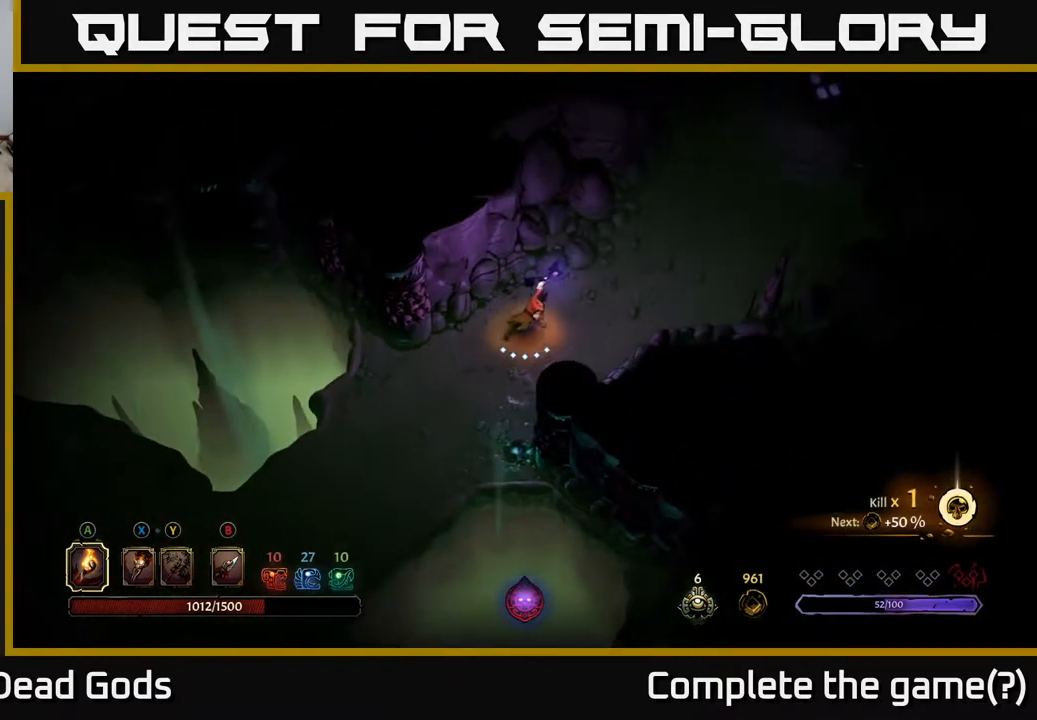
{"buttons": [], "left_stick": "up-right", "right_stick": "center", "events": []}
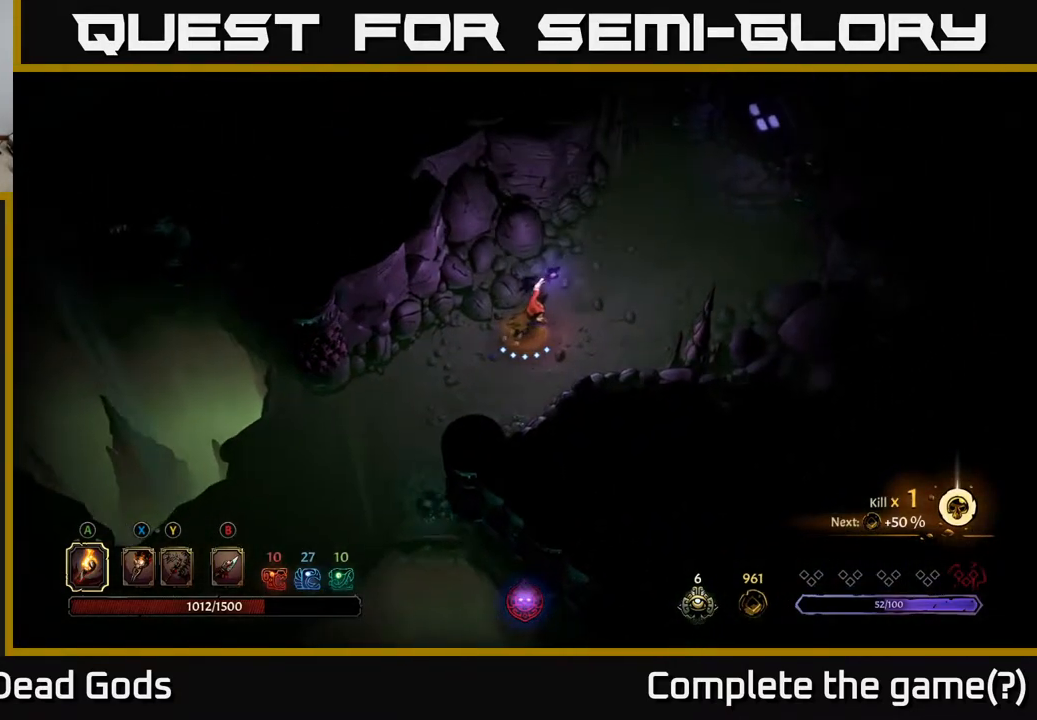
{"buttons": [], "left_stick": "up-right", "right_stick": "center", "events": []}
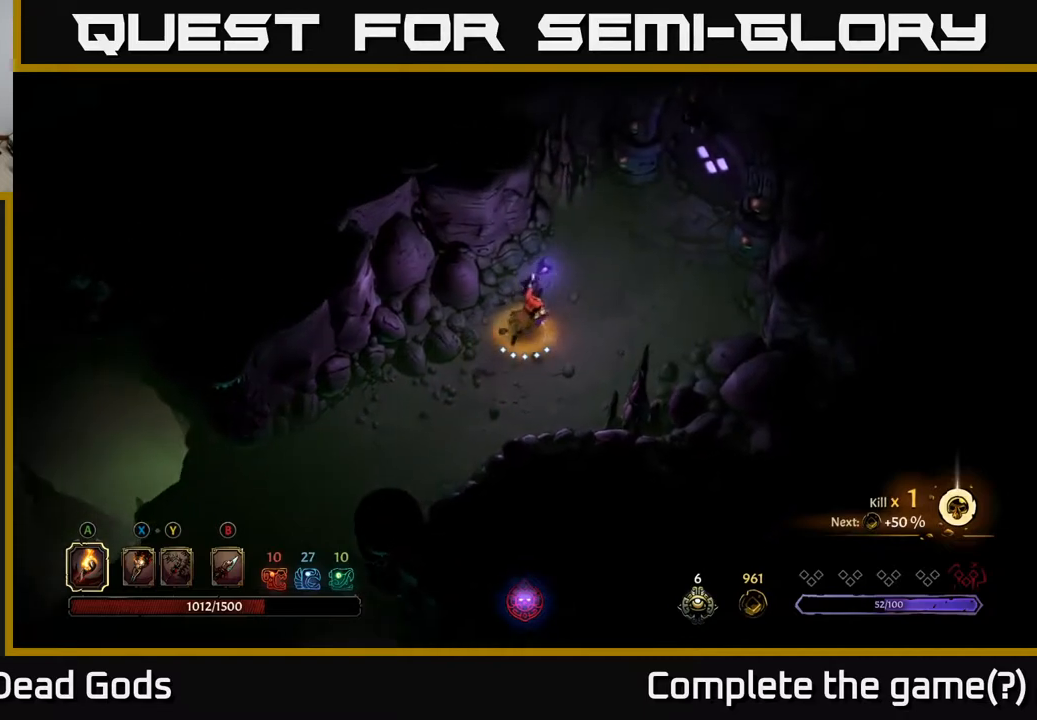
{"buttons": [], "left_stick": "up-right", "right_stick": "center", "events": []}
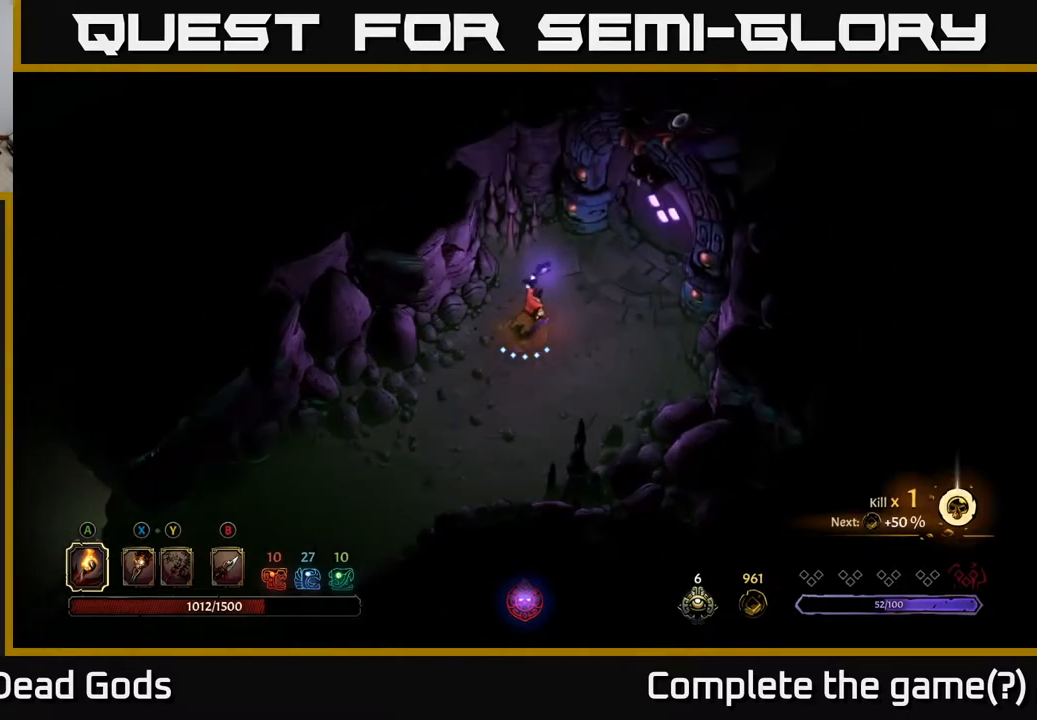
{"buttons": [], "left_stick": "up-right", "right_stick": "center", "events": []}
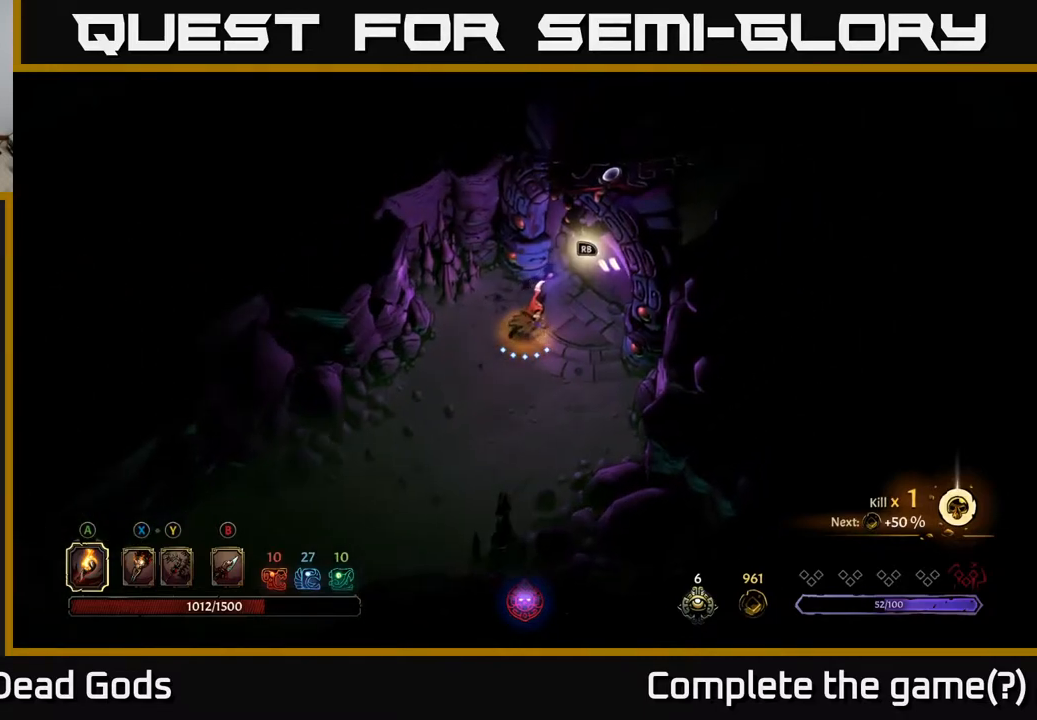
{"buttons": [], "left_stick": "center", "right_stick": "center", "events": [[67, "R1", "down"], [100, "left_stick", "center"], [133, "R1", "up"]]}
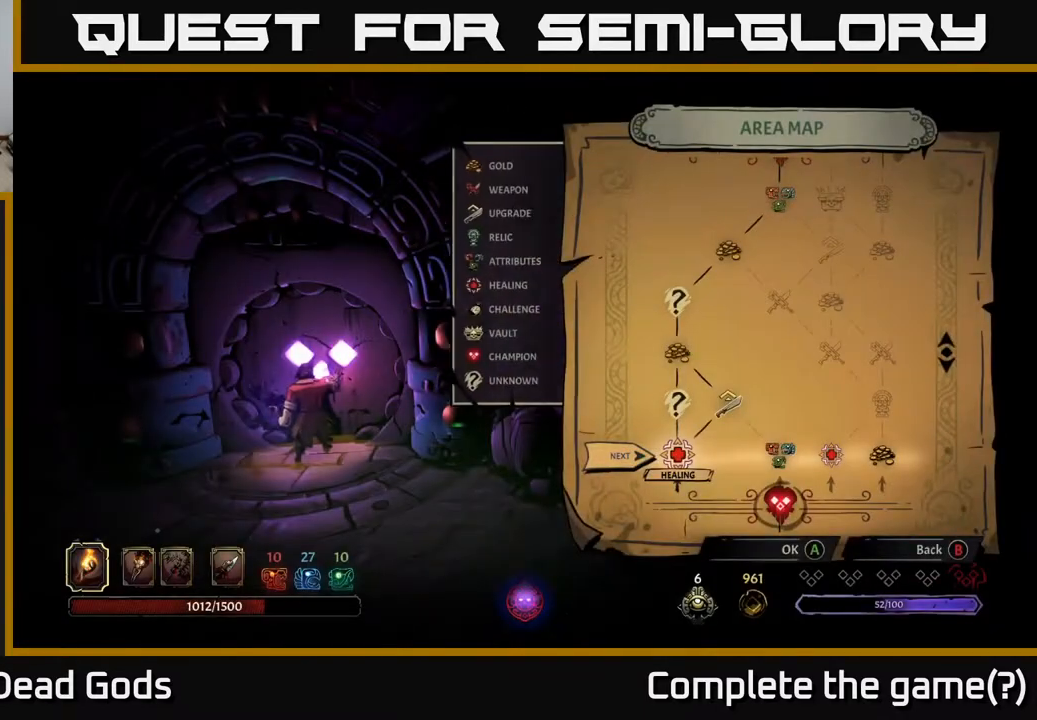
{"buttons": [], "left_stick": "center", "right_stick": "center", "events": []}